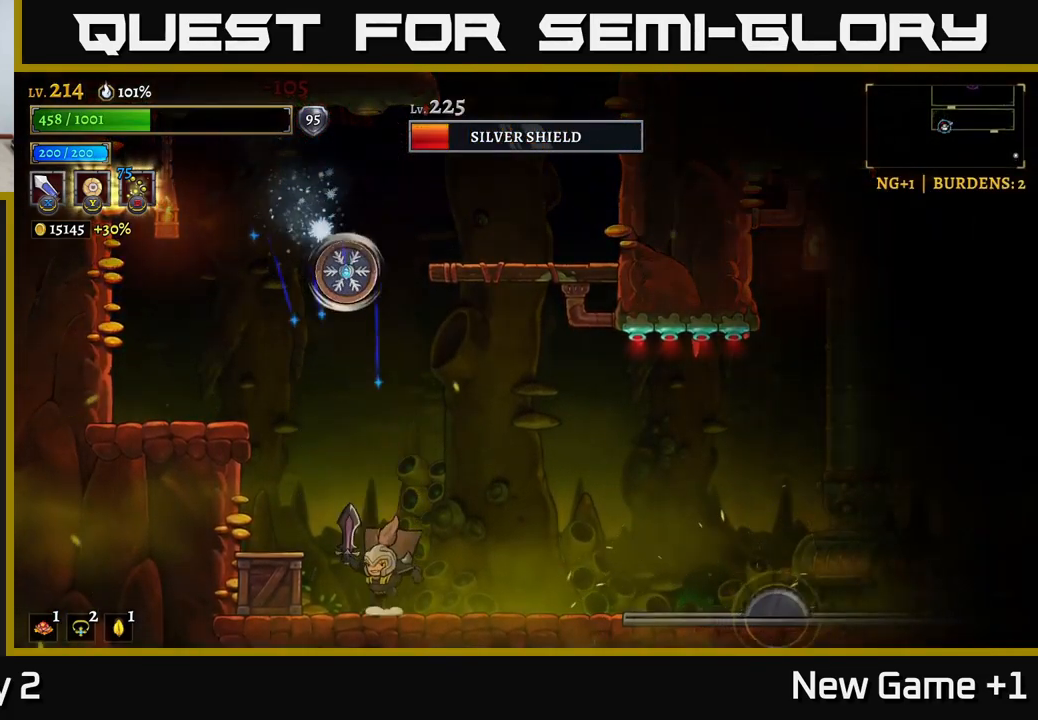
Gameplay with a controller (Xbox layout); each line is a JSON object with the inputs held at the frame after it. "events" lists button and stick changes between this image and that frame as [ms after this image, input, new state], when the widget could be followed in between.
{"buttons": [], "left_stick": "left", "right_stick": "center", "events": [[17, "left_stick", "left"], [250, "X", "down"], [250, "left_stick", "right"], [383, "X", "up"], [467, "left_stick", "left"]]}
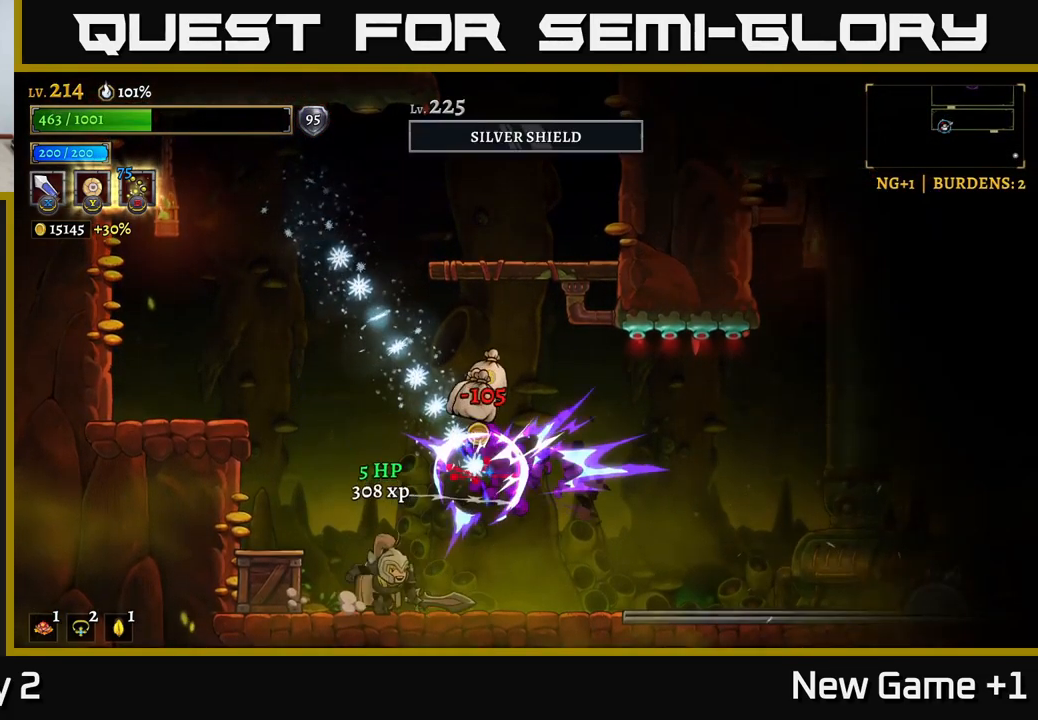
{"buttons": [], "left_stick": "center", "right_stick": "center", "events": [[200, "X", "down"], [217, "left_stick", "center"], [317, "X", "up"], [333, "left_stick", "left"], [483, "left_stick", "center"]]}
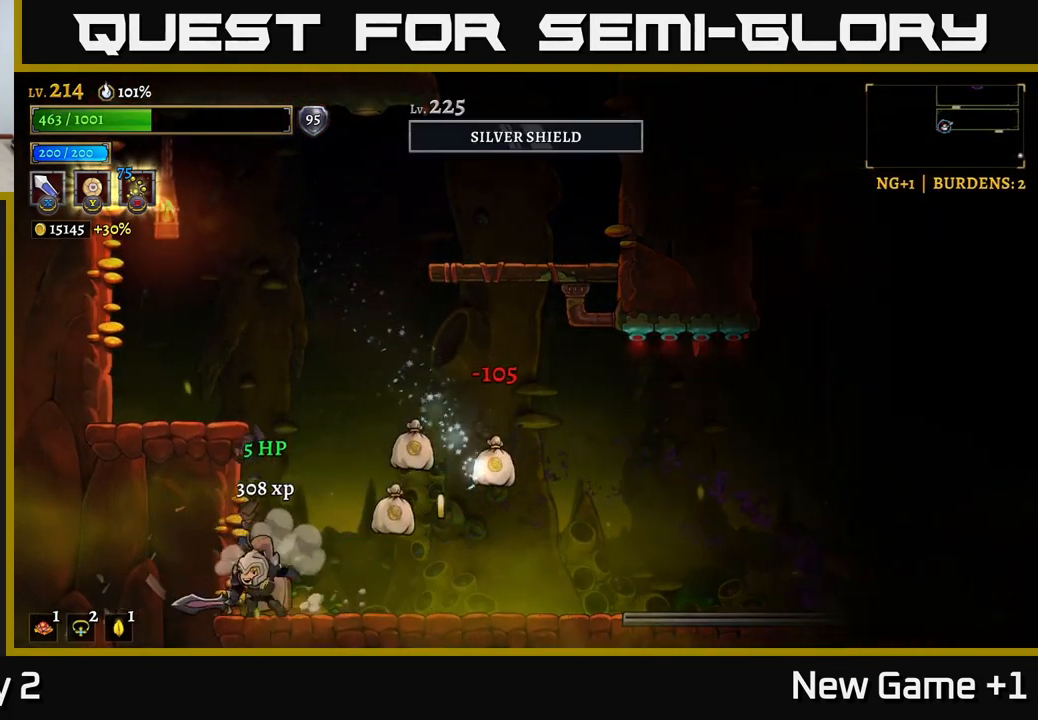
{"buttons": [], "left_stick": "right", "right_stick": "center", "events": [[100, "left_stick", "right"]]}
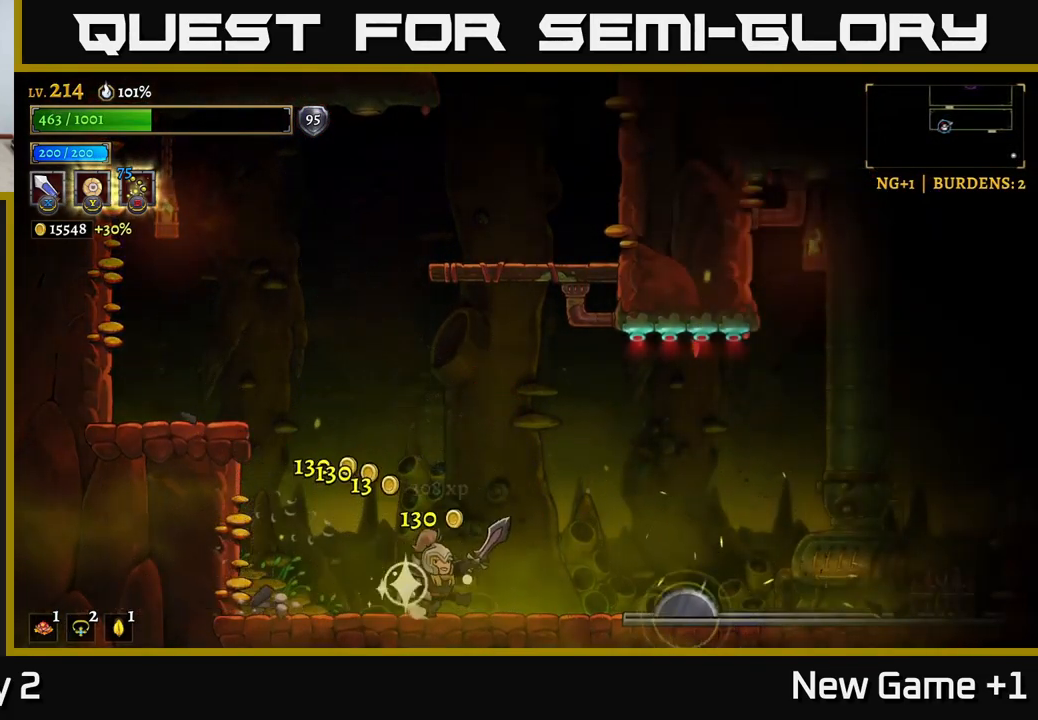
{"buttons": [], "left_stick": "right", "right_stick": "center", "events": [[67, "left_stick", "center"], [333, "left_stick", "right"], [400, "left_stick", "center"], [500, "left_stick", "right"]]}
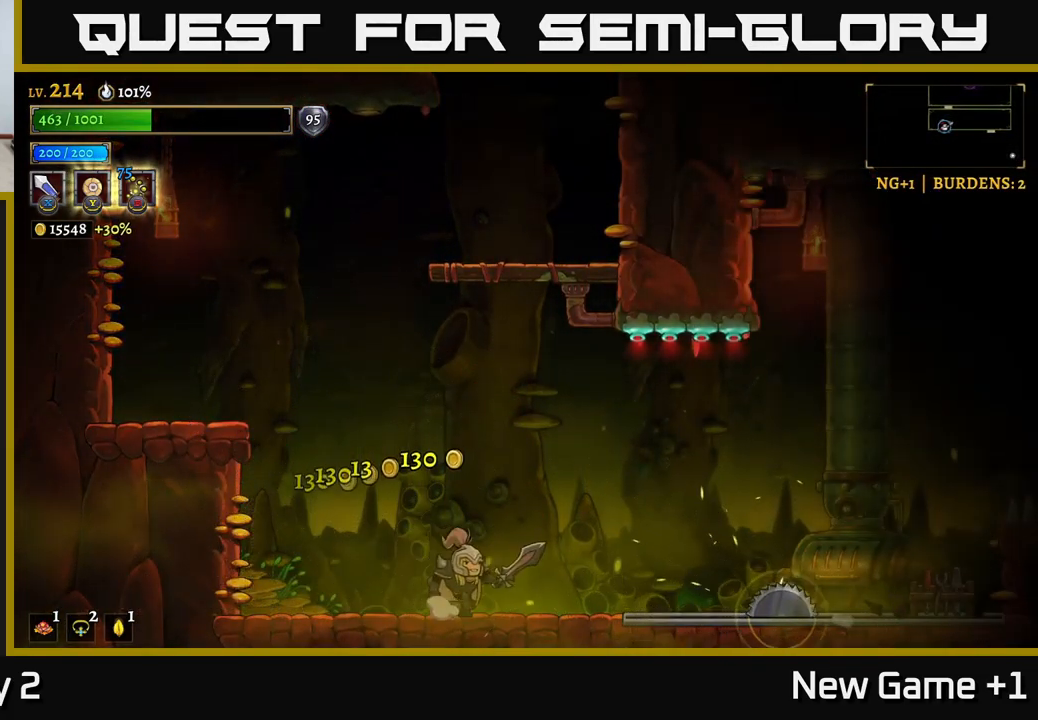
{"buttons": [], "left_stick": "right", "right_stick": "center", "events": []}
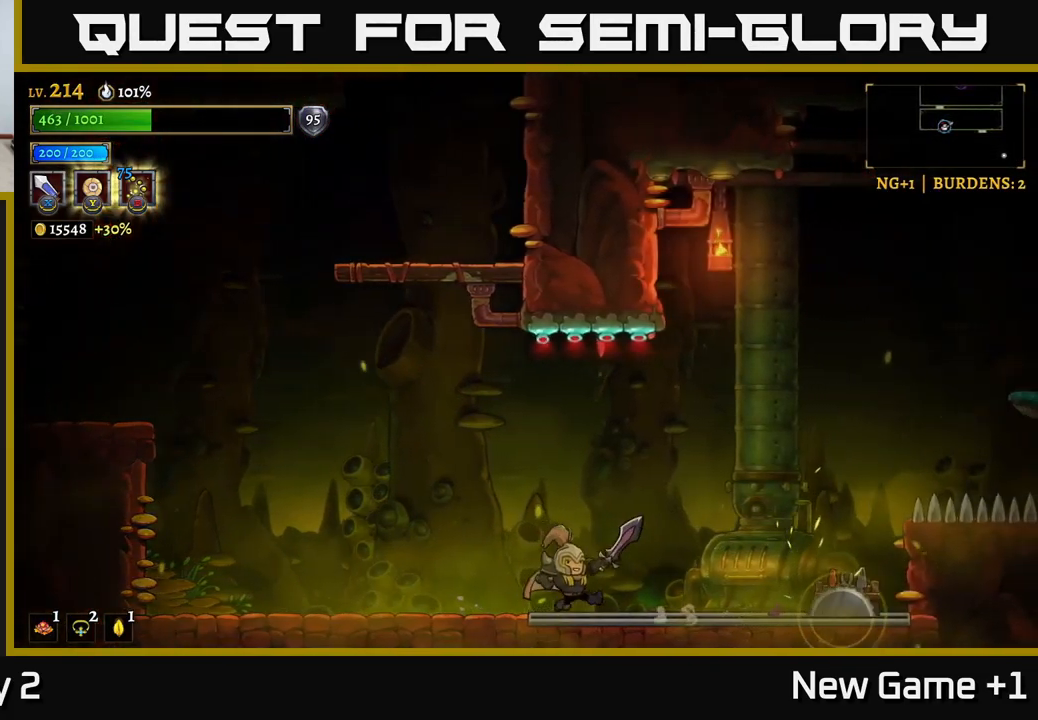
{"buttons": ["L2"], "left_stick": "left", "right_stick": "center", "events": [[217, "left_stick", "left"], [350, "L2", "down"]]}
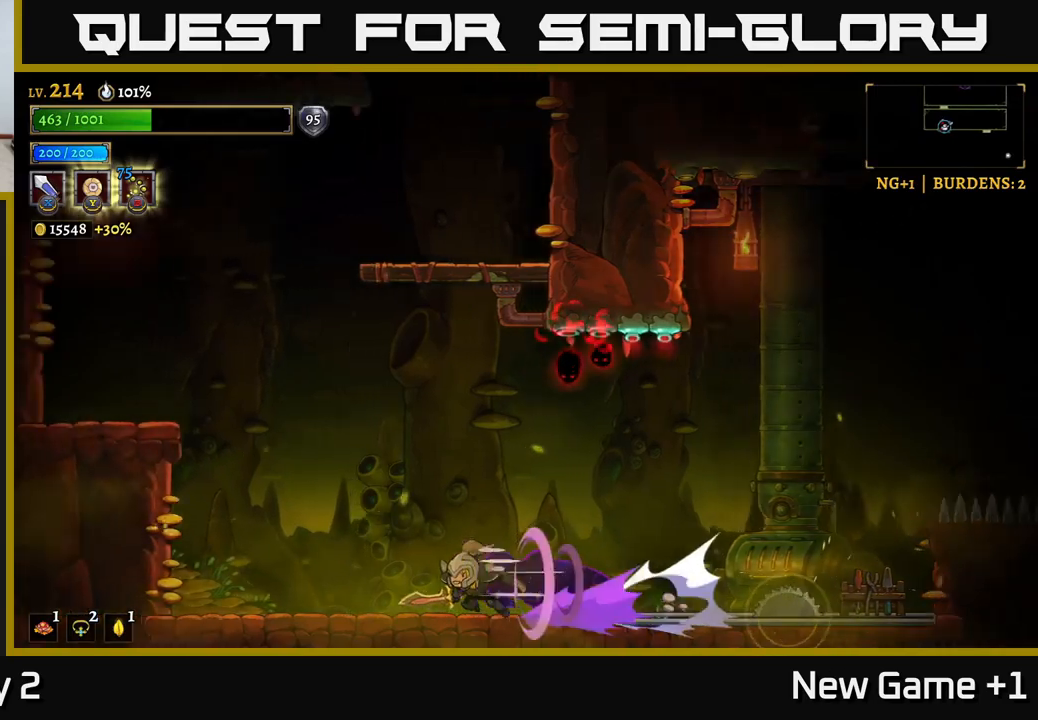
{"buttons": [], "left_stick": "left", "right_stick": "center", "events": [[34, "L2", "up"]]}
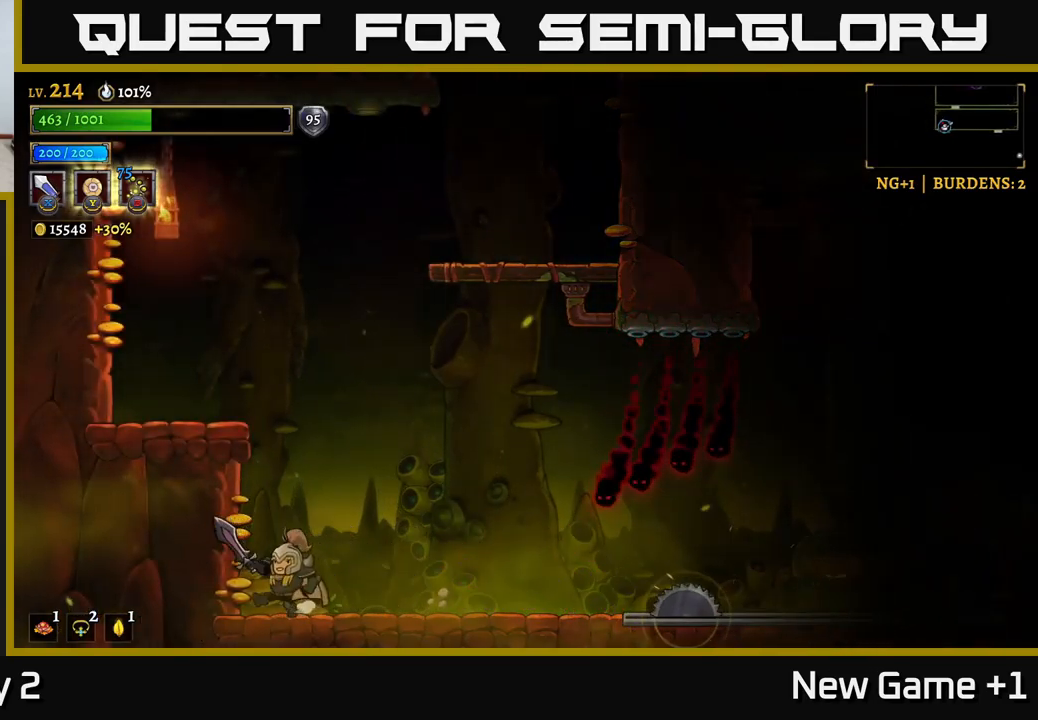
{"buttons": [], "left_stick": "right", "right_stick": "center", "events": [[50, "left_stick", "center"], [117, "left_stick", "right"], [250, "A", "down"], [467, "A", "up"]]}
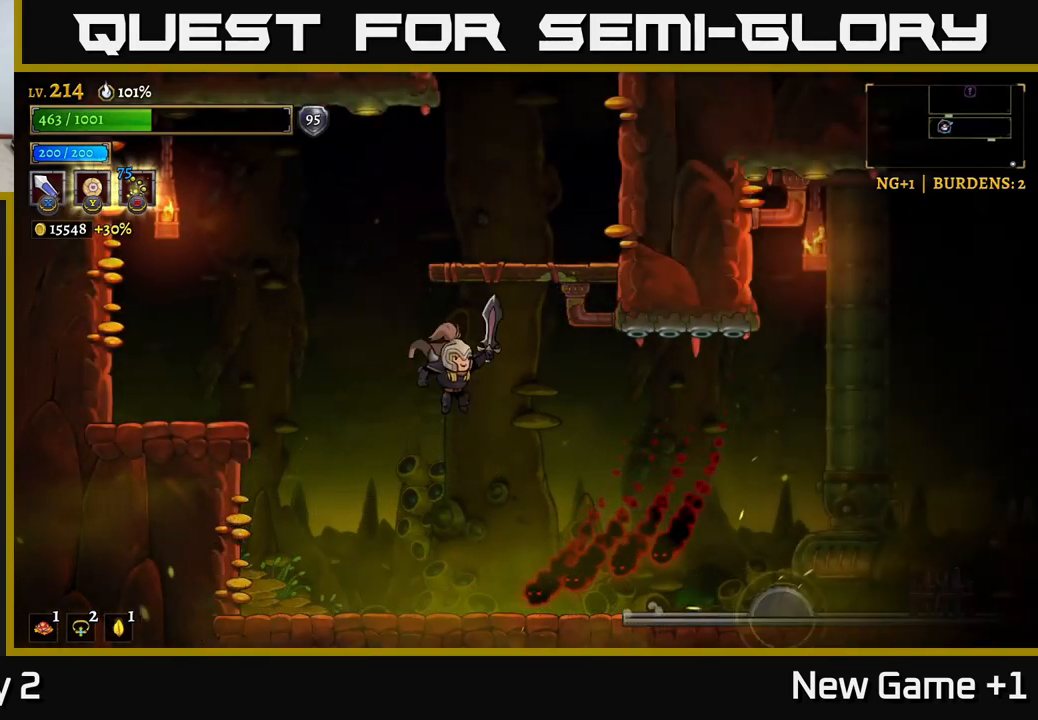
{"buttons": ["R2"], "left_stick": "right", "right_stick": "center", "events": [[267, "R2", "down"]]}
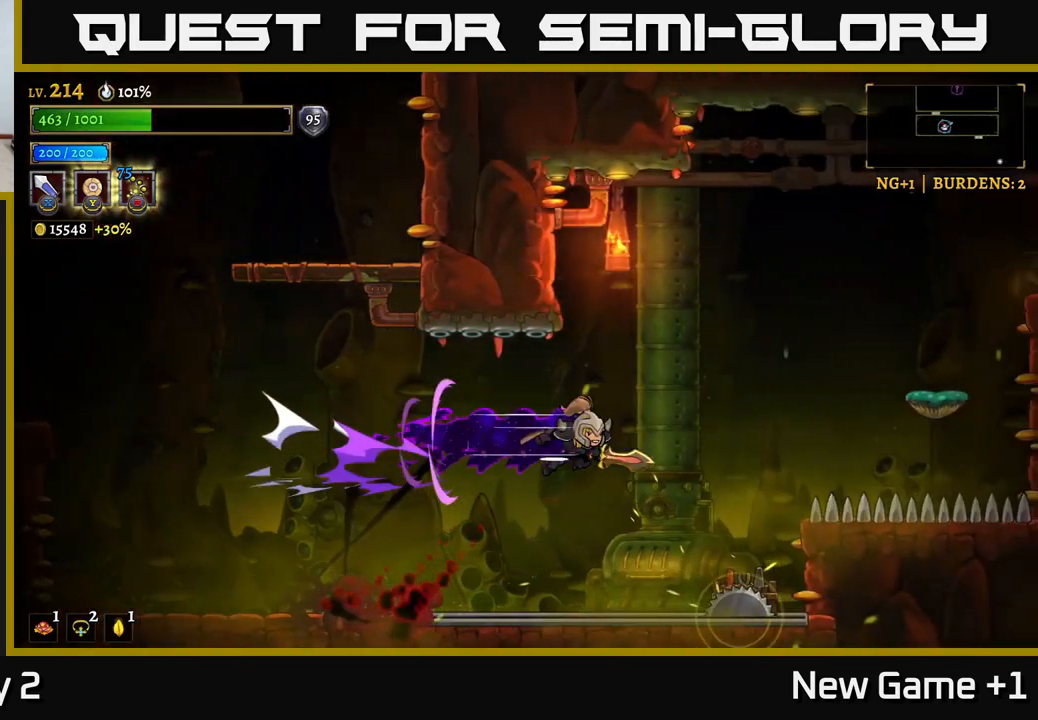
{"buttons": ["A"], "left_stick": "right", "right_stick": "center", "events": [[167, "left_stick", "center"], [250, "R2", "up"], [334, "A", "down"], [384, "left_stick", "right"]]}
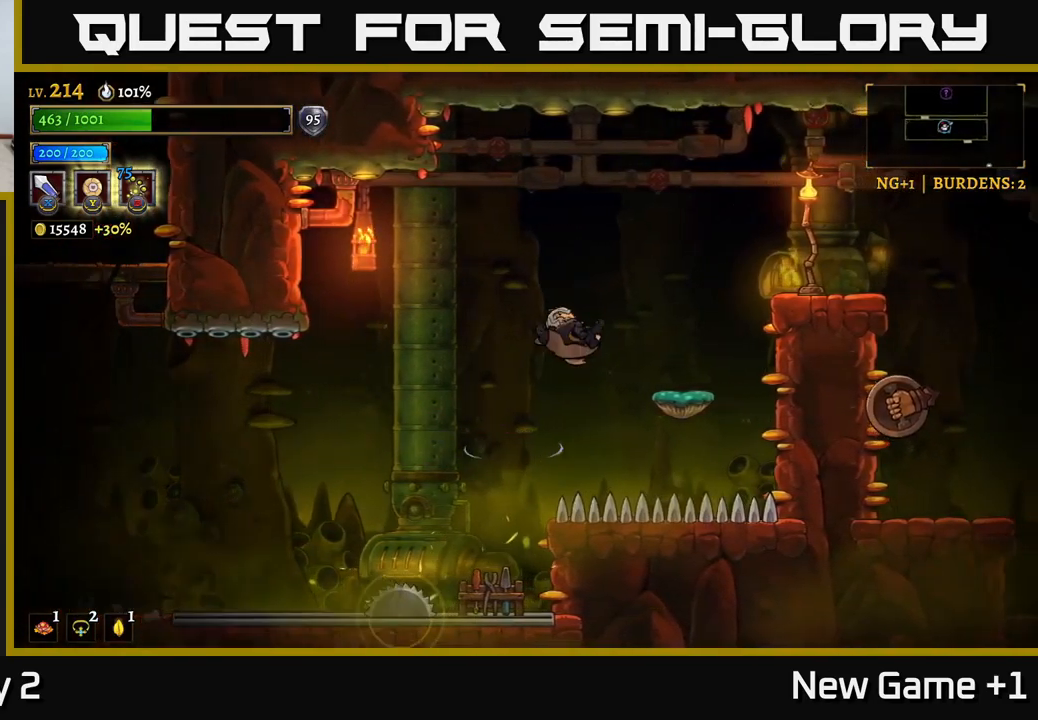
{"buttons": [], "left_stick": "center", "right_stick": "center", "events": [[100, "A", "up"], [250, "left_stick", "center"]]}
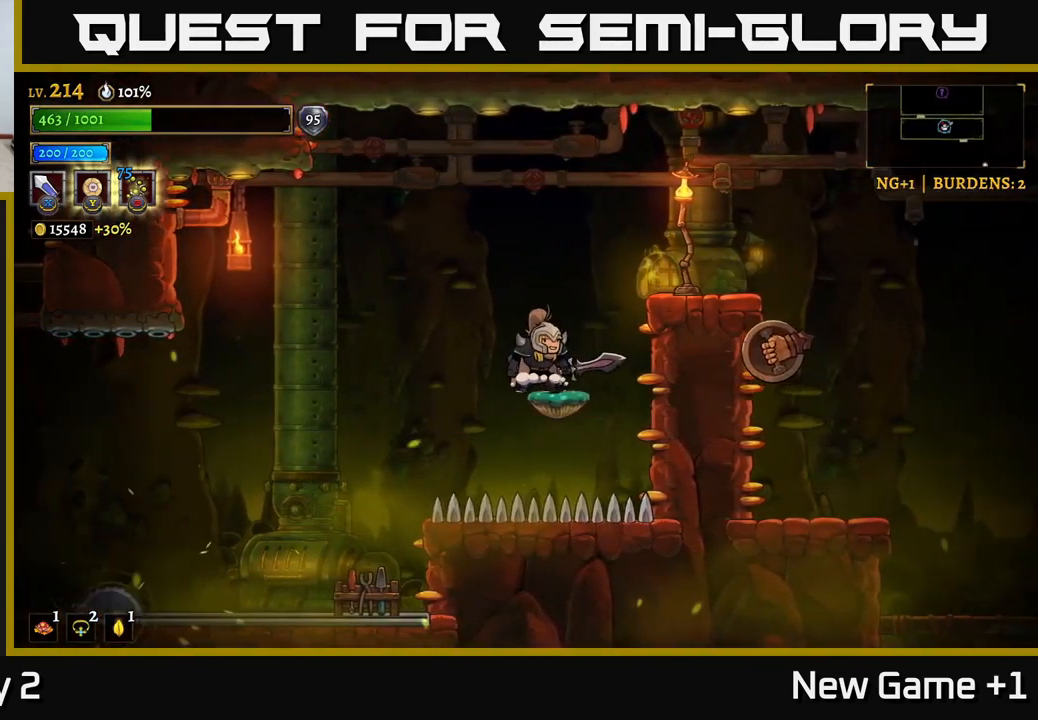
{"buttons": [], "left_stick": "center", "right_stick": "center", "events": [[84, "A", "down"], [100, "left_stick", "right"], [250, "A", "up"], [334, "X", "down"], [467, "X", "up"], [467, "left_stick", "center"]]}
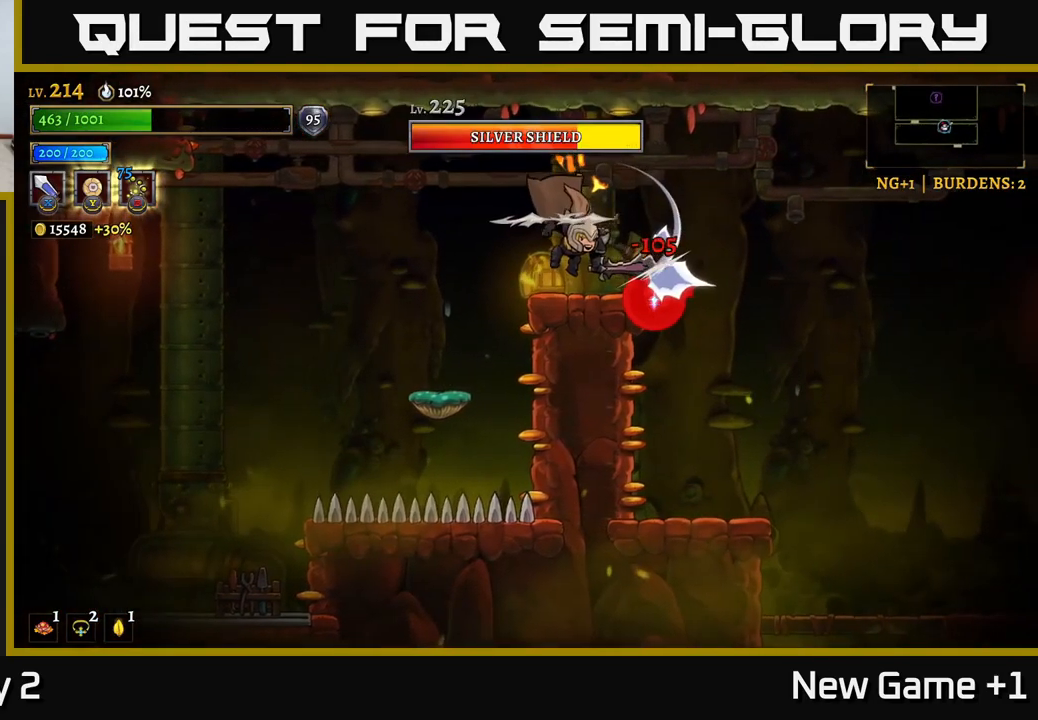
{"buttons": [], "left_stick": "center", "right_stick": "center", "events": [[250, "X", "down"], [400, "X", "up"]]}
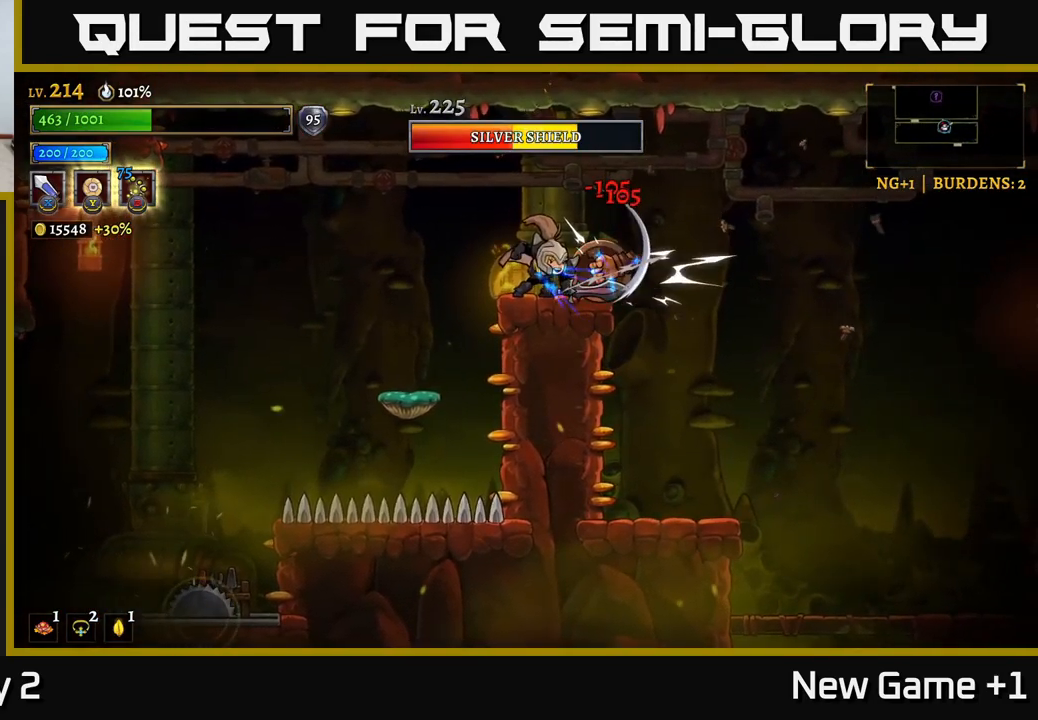
{"buttons": ["A"], "left_stick": "left", "right_stick": "center", "events": [[150, "X", "down"], [284, "left_stick", "left"], [350, "X", "up"], [384, "A", "down"]]}
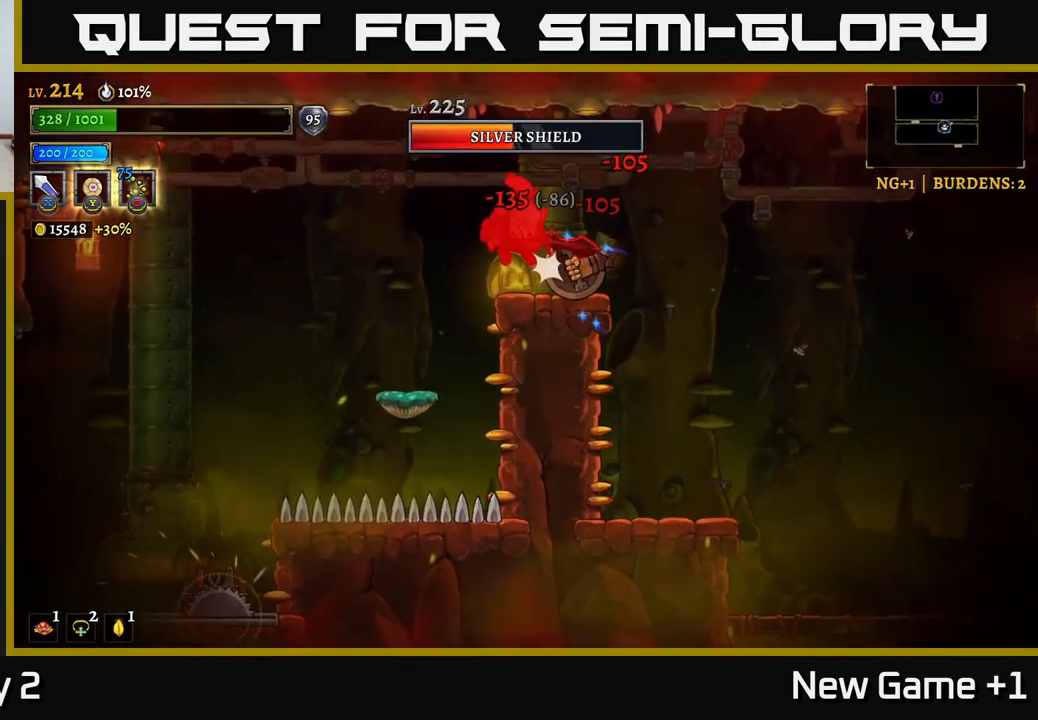
{"buttons": ["A"], "left_stick": "center", "right_stick": "center", "events": [[50, "A", "up"], [50, "left_stick", "center"], [384, "A", "down"]]}
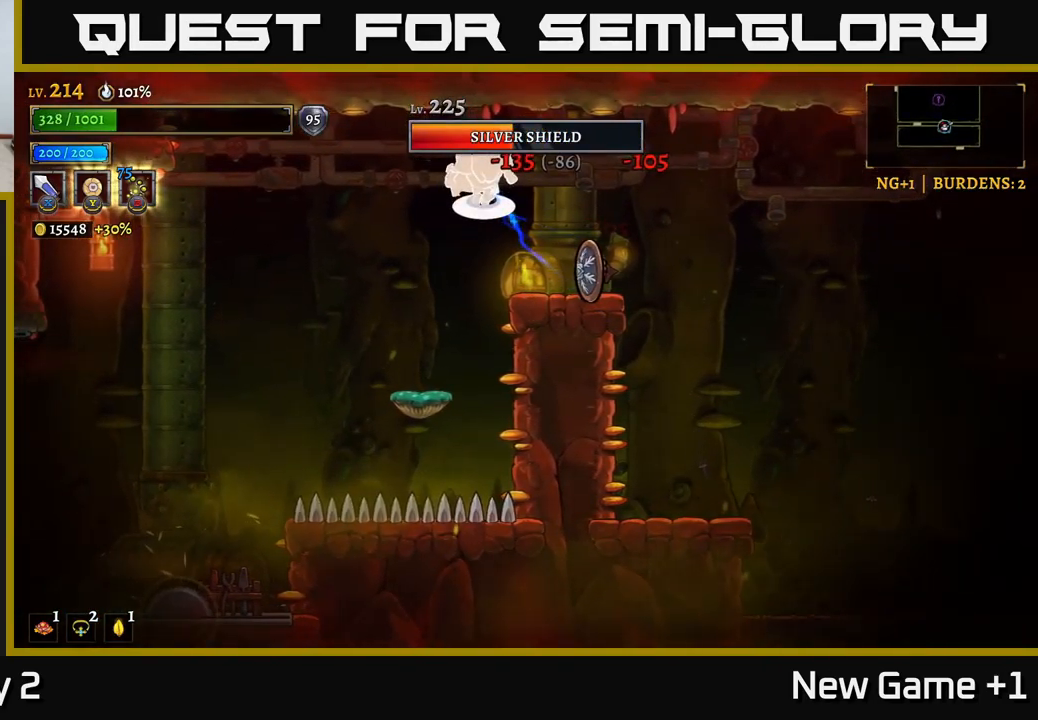
{"buttons": [], "left_stick": "center", "right_stick": "center", "events": [[34, "A", "up"], [184, "X", "down"], [234, "left_stick", "right"], [367, "left_stick", "center"], [384, "X", "up"]]}
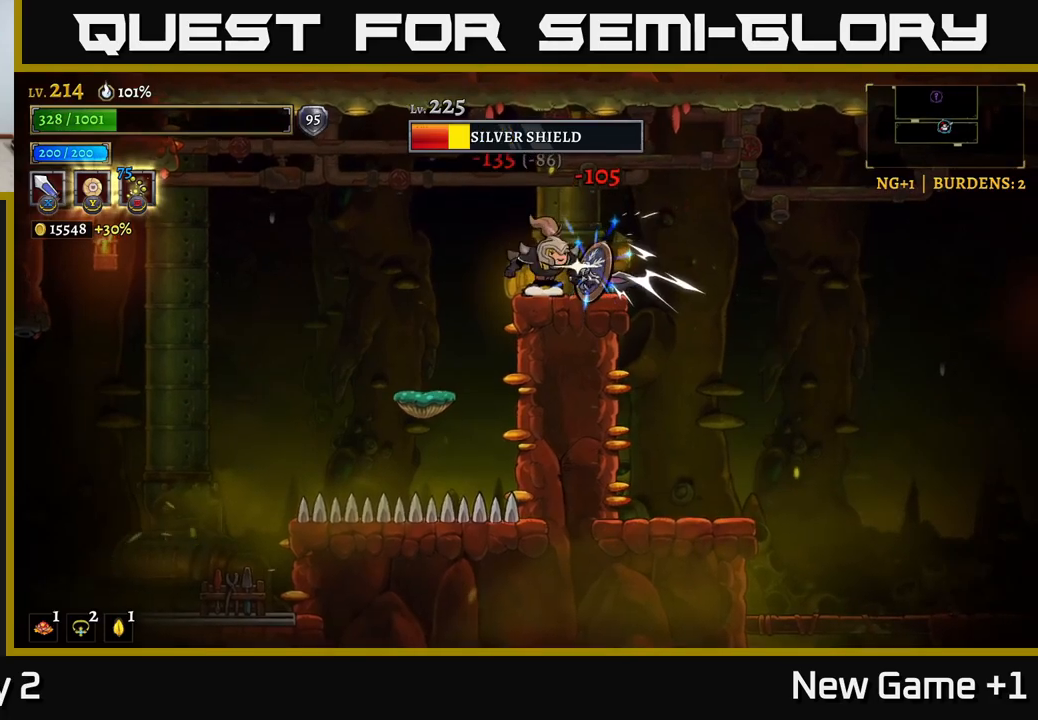
{"buttons": [], "left_stick": "center", "right_stick": "center", "events": [[100, "X", "down"], [250, "X", "up"]]}
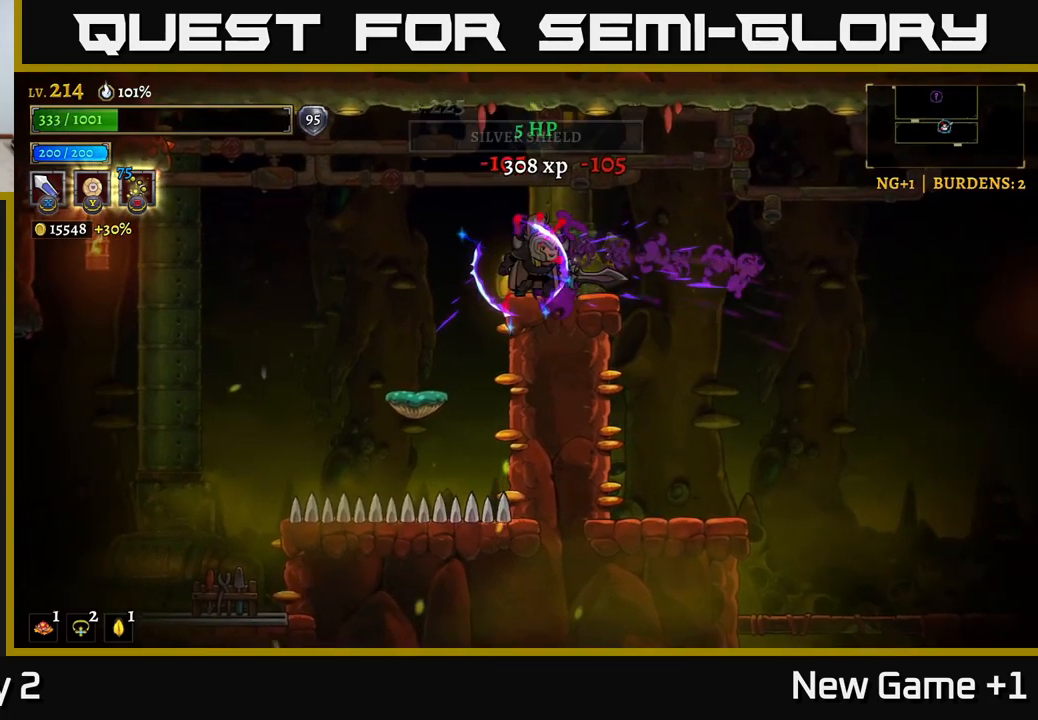
{"buttons": [], "left_stick": "right", "right_stick": "center", "events": [[34, "left_stick", "right"], [67, "A", "down"], [167, "A", "up"], [250, "left_stick", "center"], [367, "left_stick", "right"]]}
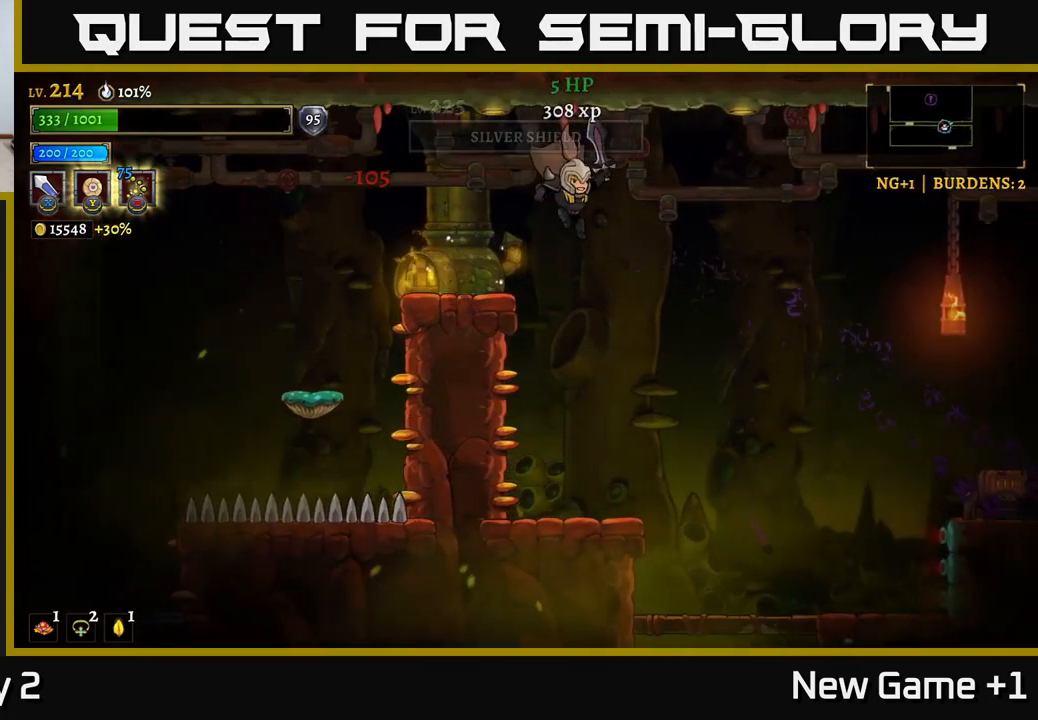
{"buttons": [], "left_stick": "center", "right_stick": "center", "events": [[417, "left_stick", "center"]]}
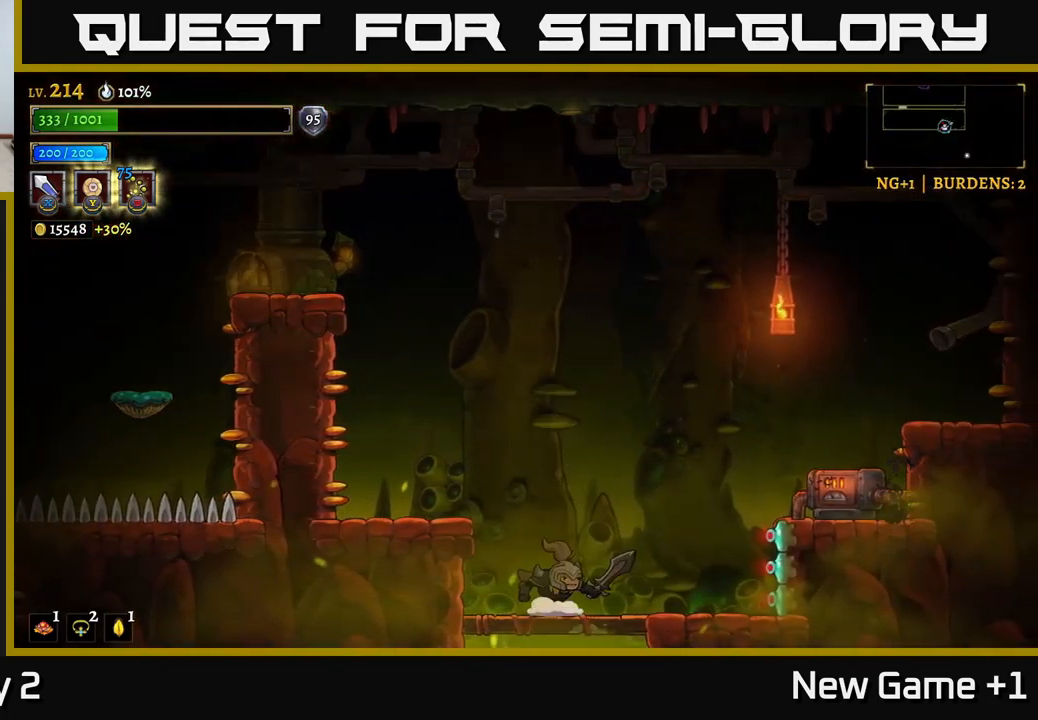
{"buttons": ["A"], "left_stick": "right", "right_stick": "center", "events": [[100, "left_stick", "right"], [334, "A", "down"], [334, "left_stick", "center"], [434, "left_stick", "right"]]}
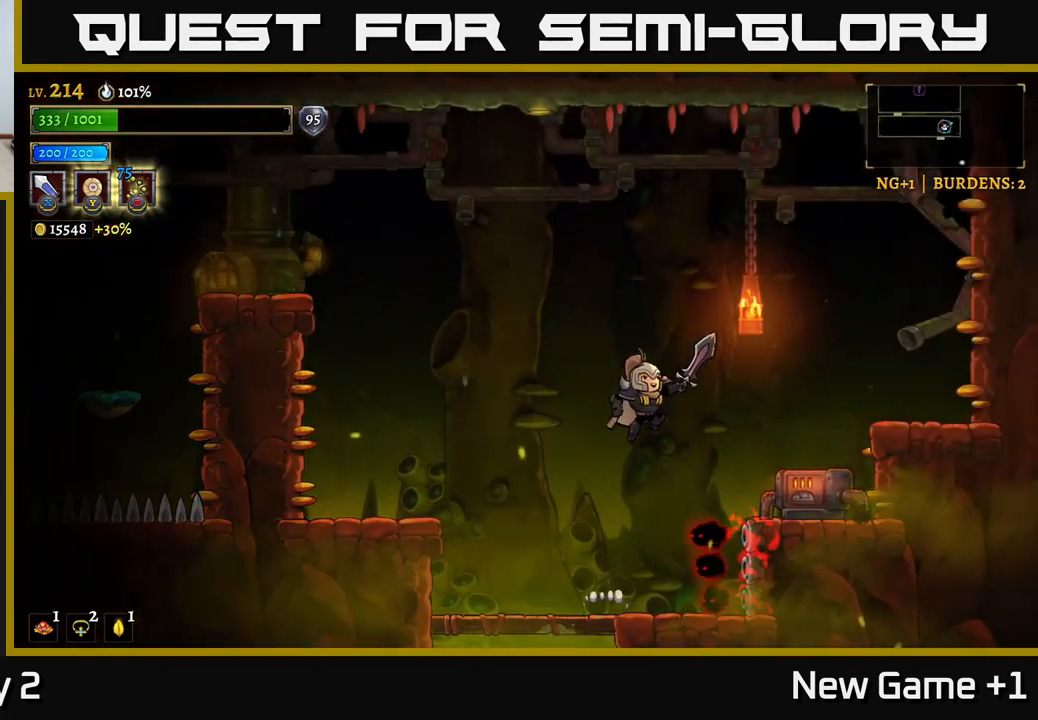
{"buttons": ["X"], "left_stick": "center", "right_stick": "center", "events": [[167, "A", "up"], [317, "left_stick", "center"], [334, "X", "down"]]}
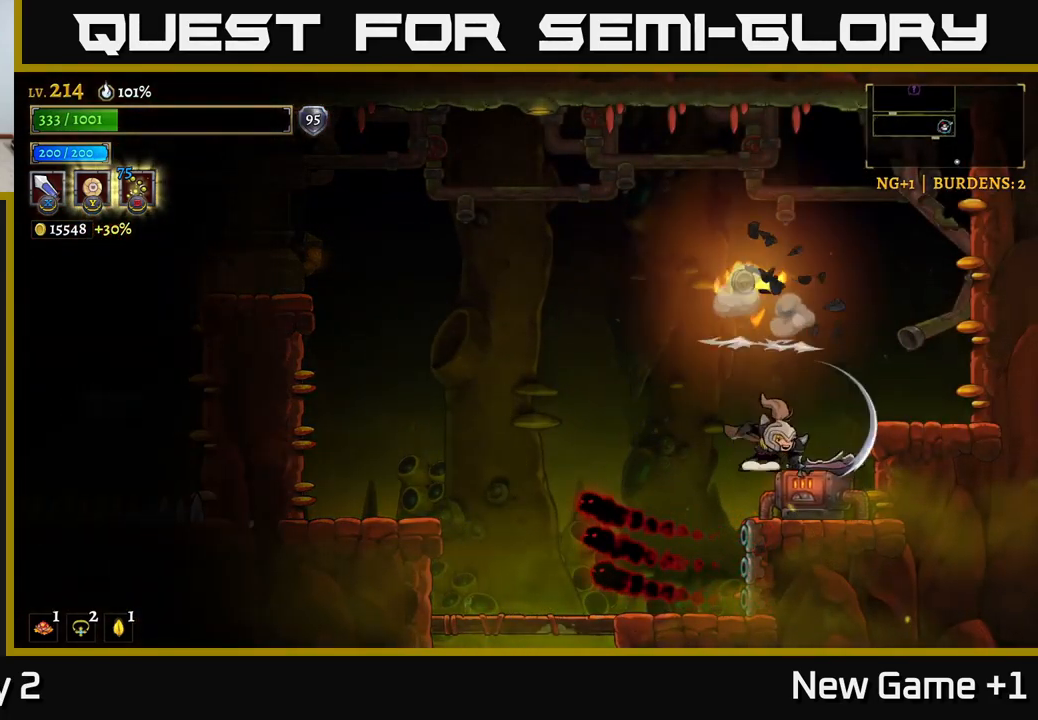
{"buttons": ["X"], "left_stick": "center", "right_stick": "center", "events": [[17, "X", "up"], [34, "left_stick", "right"], [300, "left_stick", "center"], [350, "left_stick", "left"], [450, "X", "down"], [500, "left_stick", "center"]]}
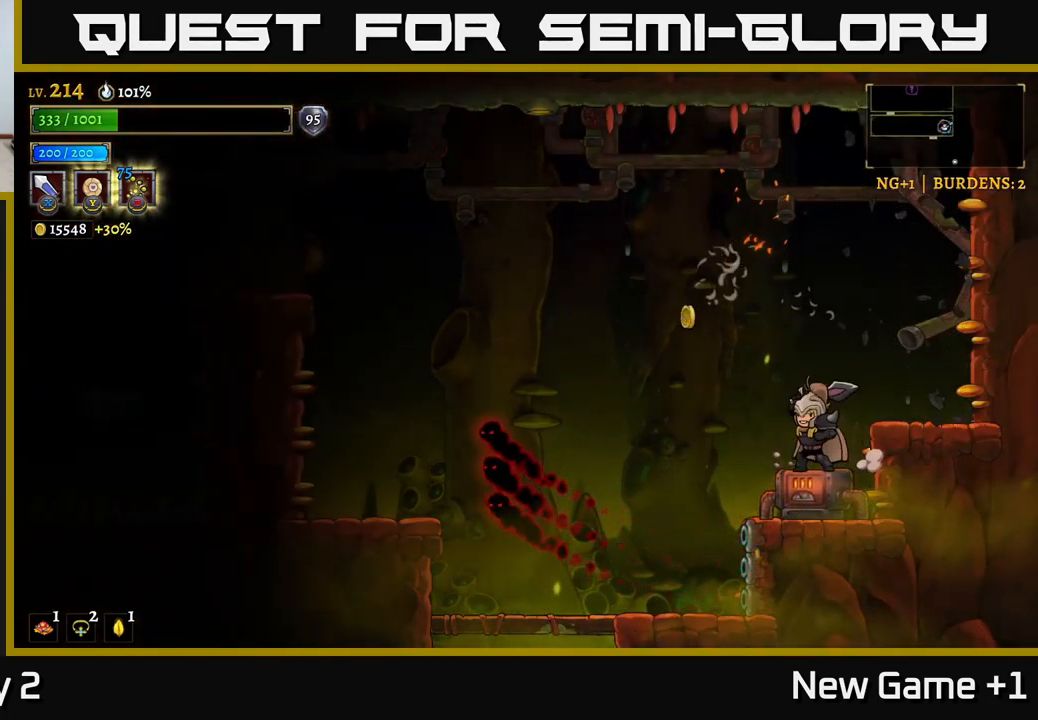
{"buttons": [], "left_stick": "right", "right_stick": "center", "events": [[100, "X", "up"], [134, "left_stick", "down"], [200, "A", "down"], [300, "X", "down"], [334, "A", "up"], [400, "left_stick", "center"], [434, "X", "up"], [500, "left_stick", "right"]]}
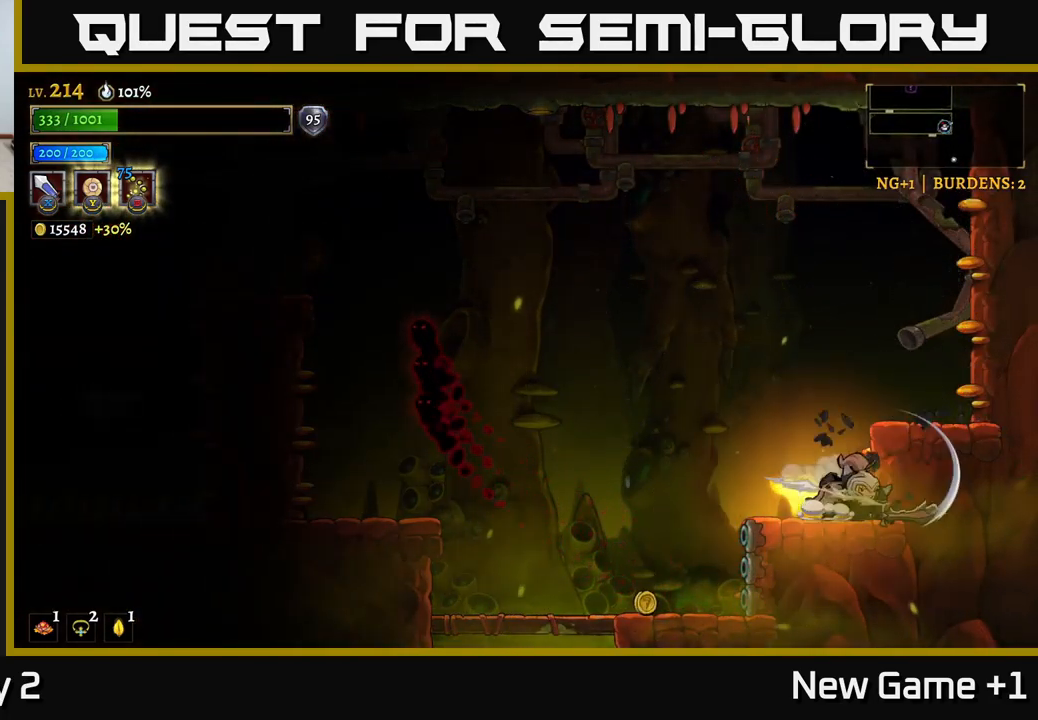
{"buttons": [], "left_stick": "left", "right_stick": "center", "events": [[134, "left_stick", "center"], [200, "left_stick", "left"], [334, "A", "down"], [400, "A", "up"]]}
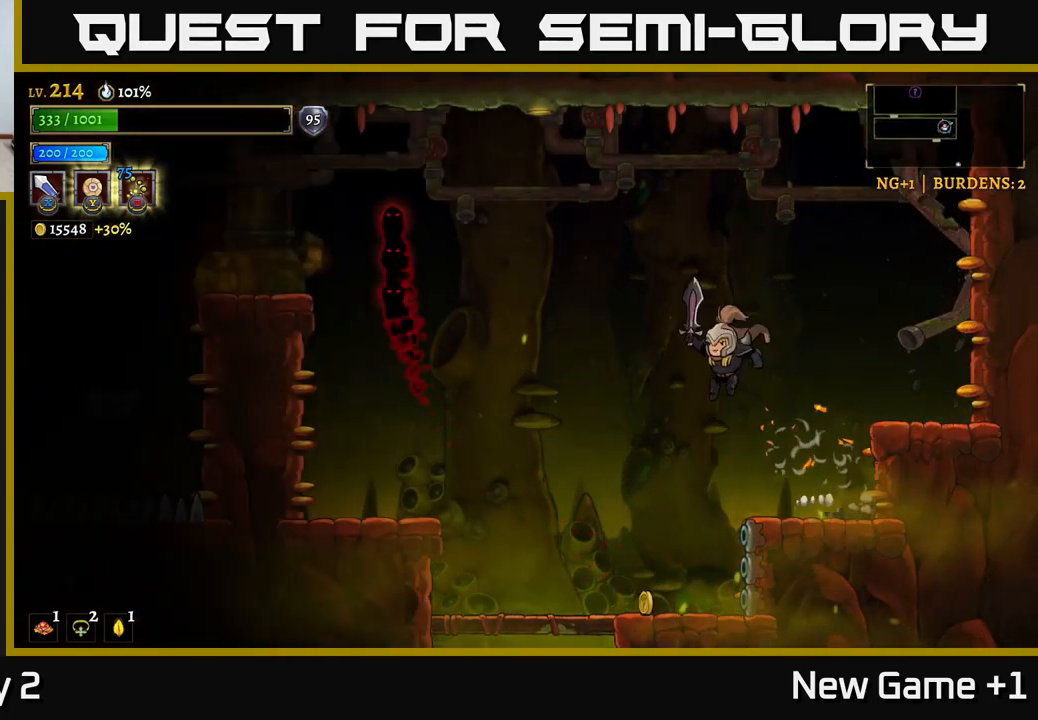
{"buttons": [], "left_stick": "left", "right_stick": "center", "events": [[167, "left_stick", "center"], [467, "left_stick", "left"]]}
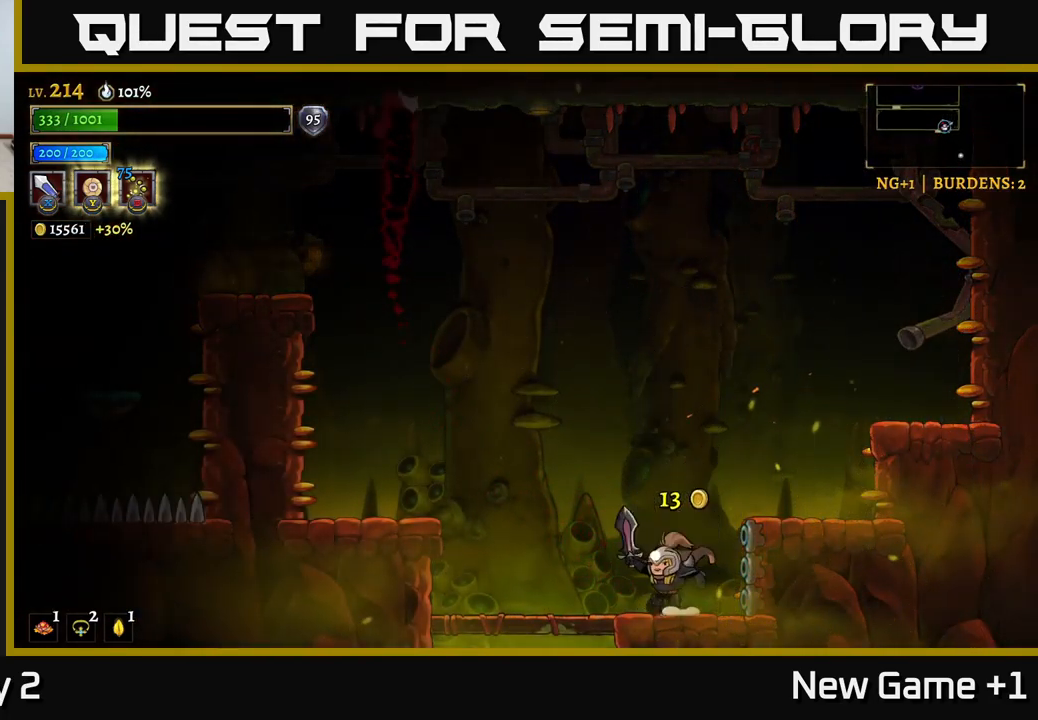
{"buttons": [], "left_stick": "center", "right_stick": "center", "events": [[134, "left_stick", "down-left"], [167, "A", "down"], [284, "A", "up"], [450, "left_stick", "center"]]}
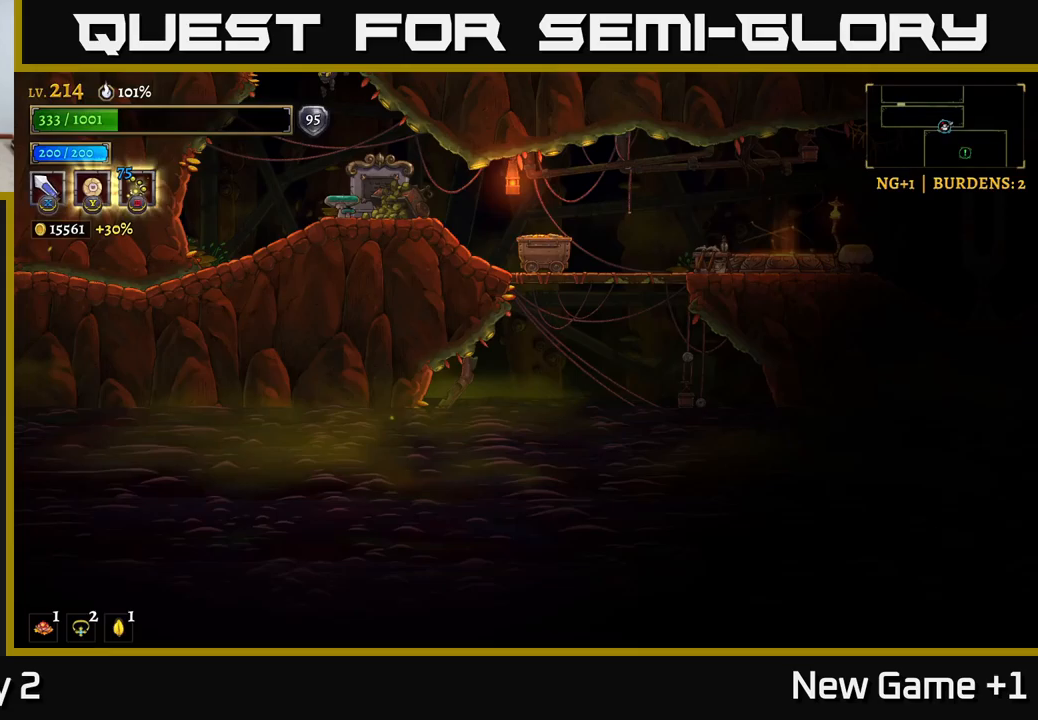
{"buttons": [], "left_stick": "center", "right_stick": "center", "events": []}
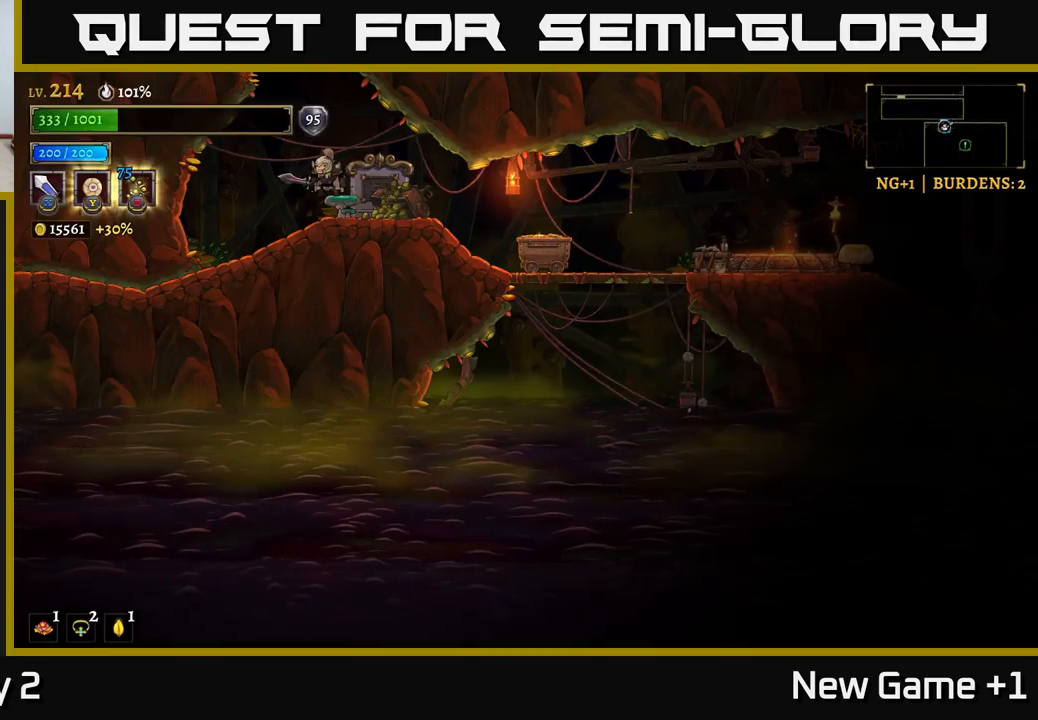
{"buttons": [], "left_stick": "left", "right_stick": "center", "events": [[117, "left_stick", "right"], [183, "X", "down"], [333, "X", "up"], [383, "left_stick", "left"]]}
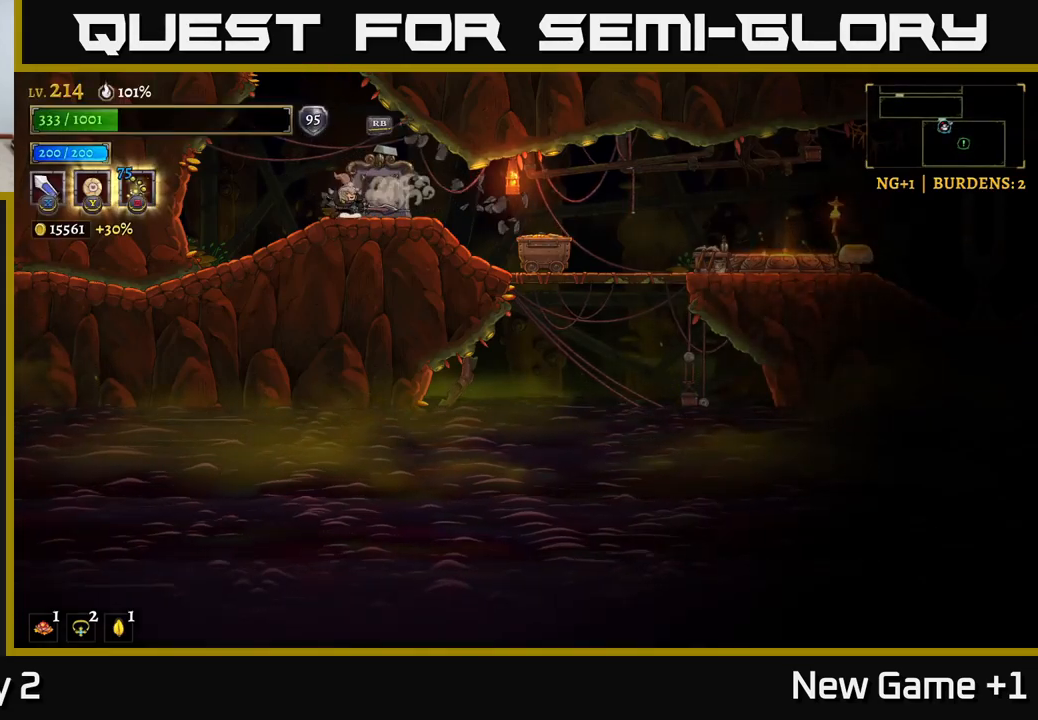
{"buttons": [], "left_stick": "right", "right_stick": "center", "events": [[217, "X", "down"], [250, "left_stick", "right"], [367, "X", "up"]]}